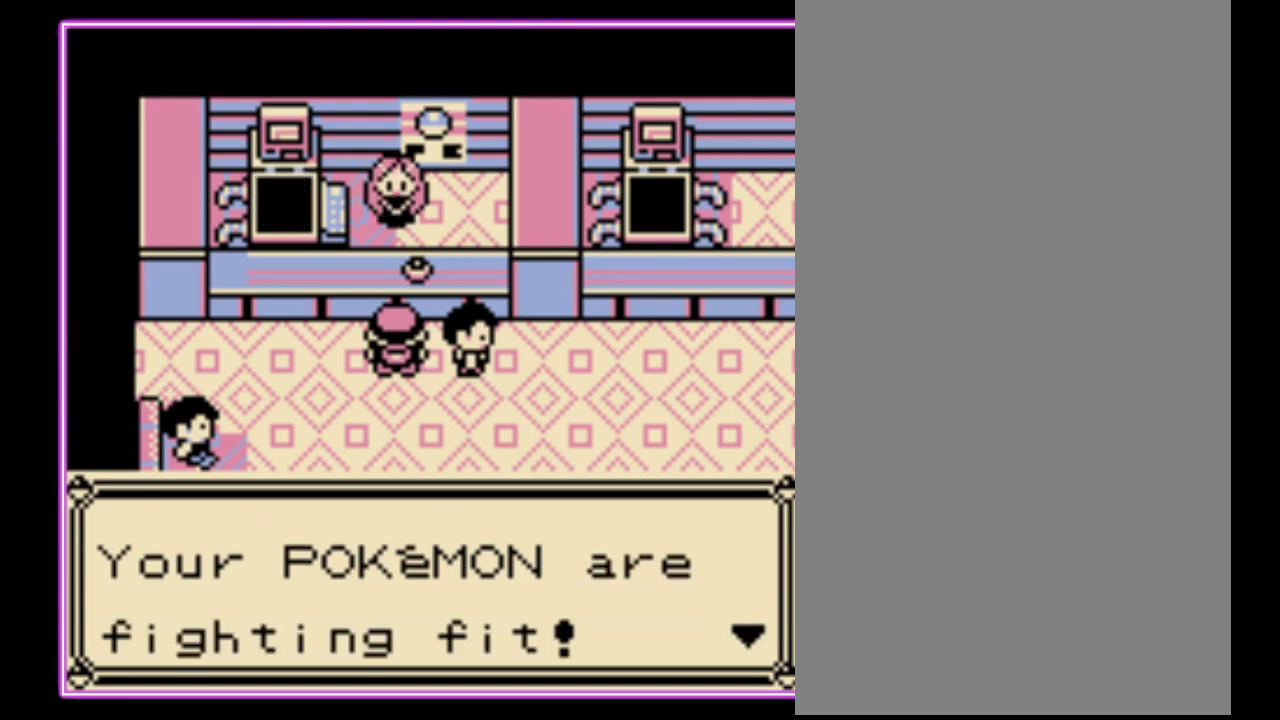
Gameplay with a controller (Nintendo layout); each line is a JSON object with the inputs held at the frame after it. "events" lists button and stick changes between this image and that frame as [ms after this image, input, new state], when the widget could be followed in between. Not read: L3 R3.
{"buttons": []}
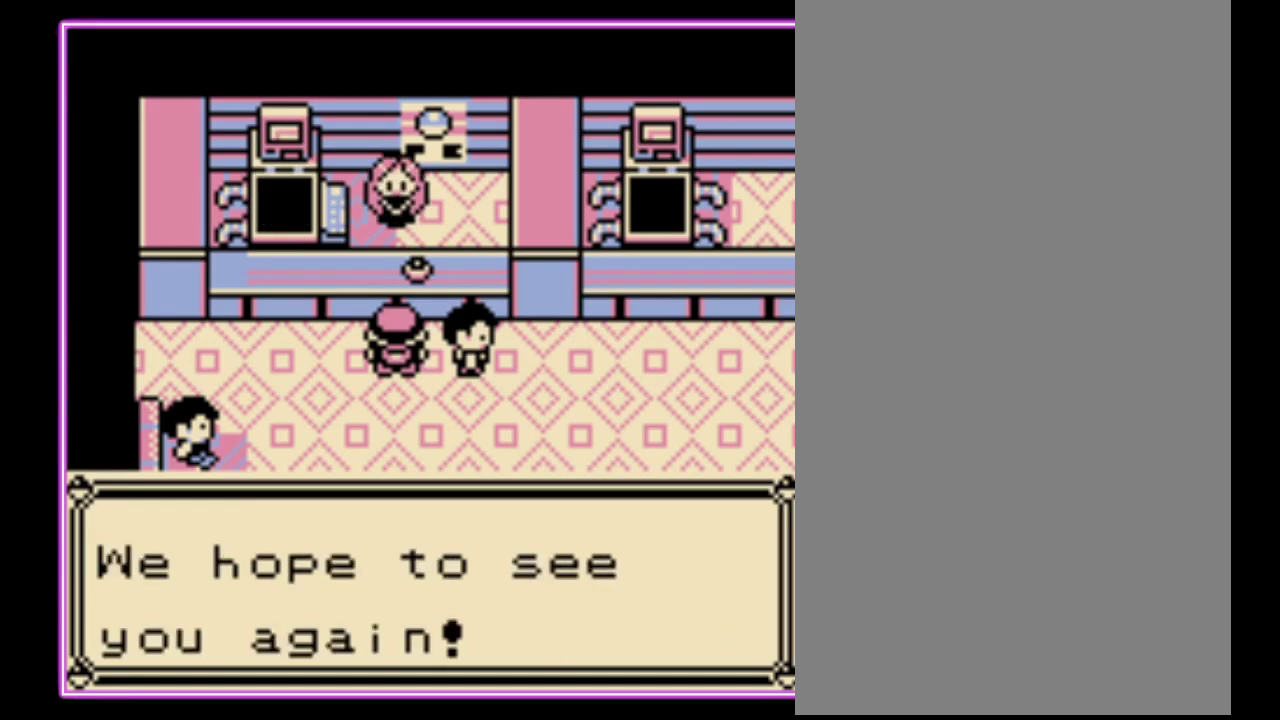
{"buttons": ["DPAD_DOWN"]}
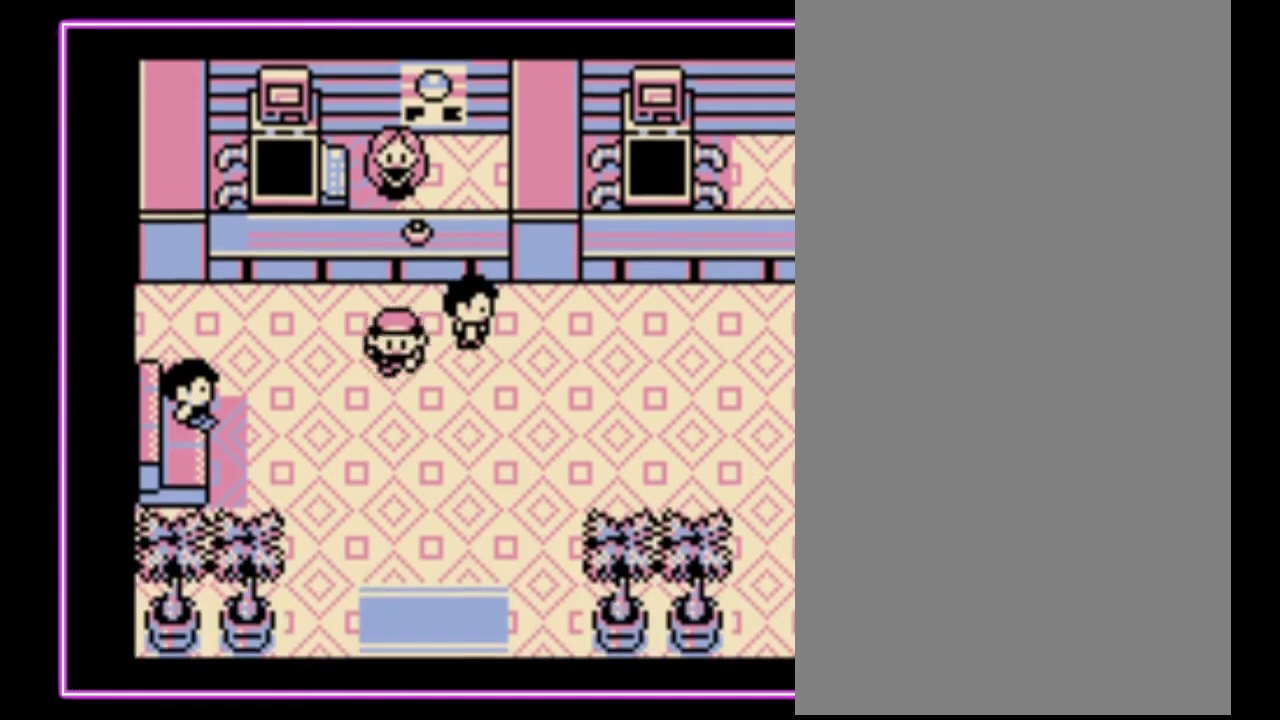
{"buttons": ["DPAD_DOWN"], "events": []}
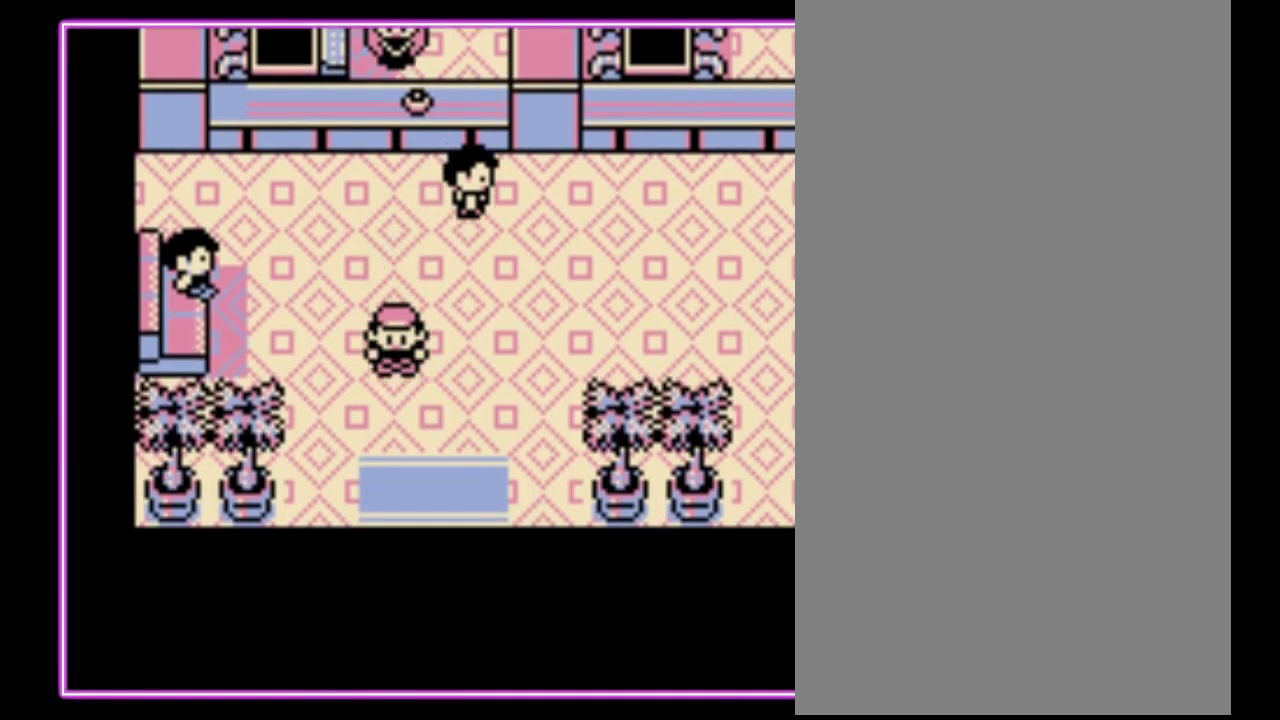
{"buttons": ["DPAD_DOWN"], "events": []}
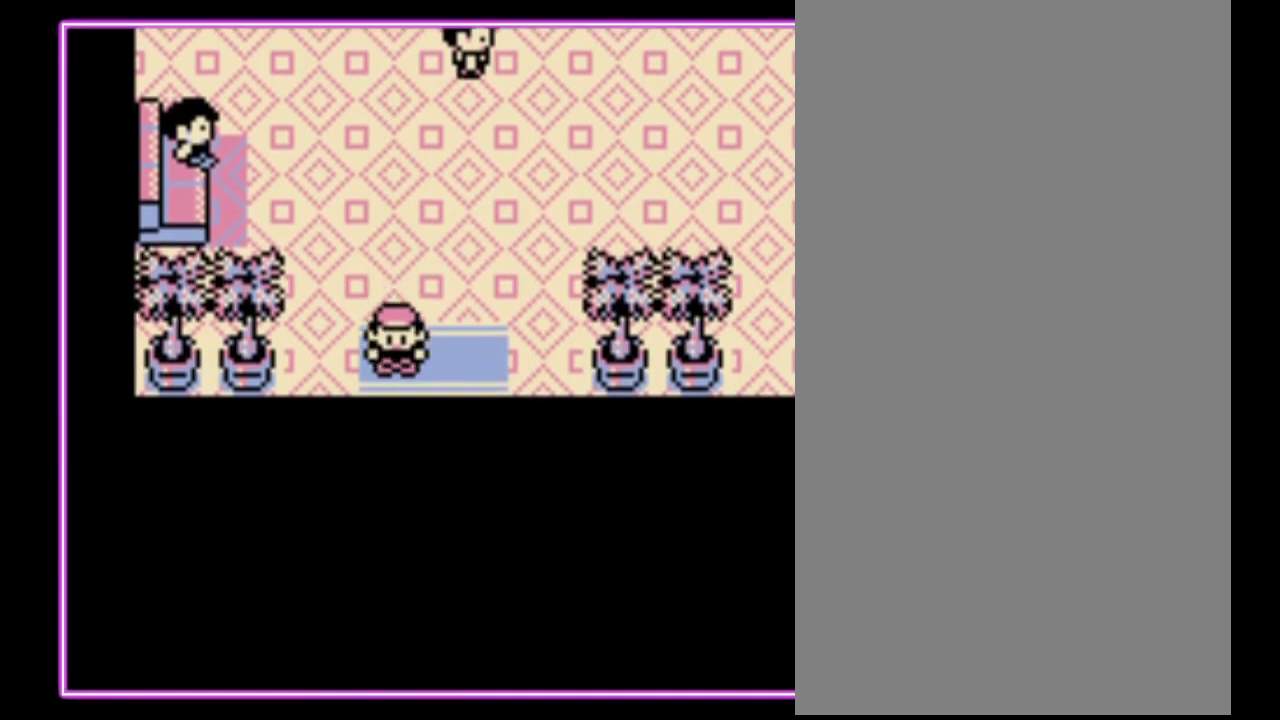
{"buttons": [], "events": [[100, "DPAD_DOWN", "up"]]}
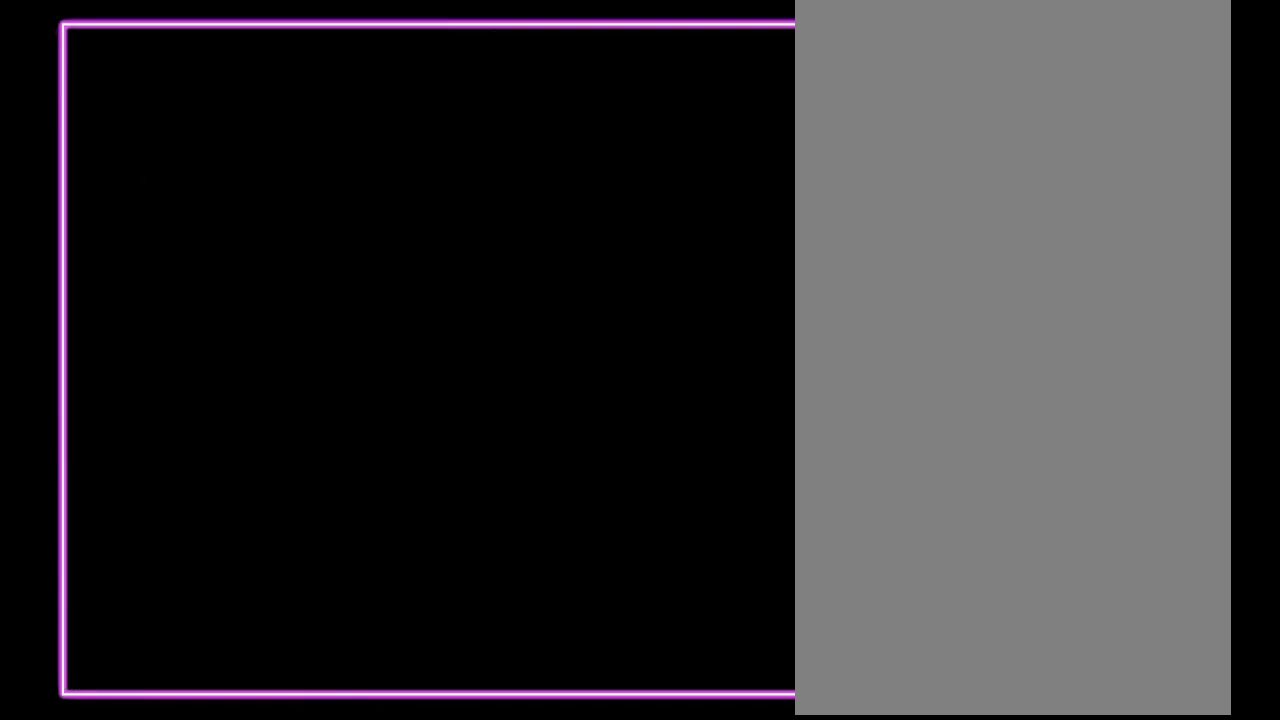
{"buttons": [], "events": []}
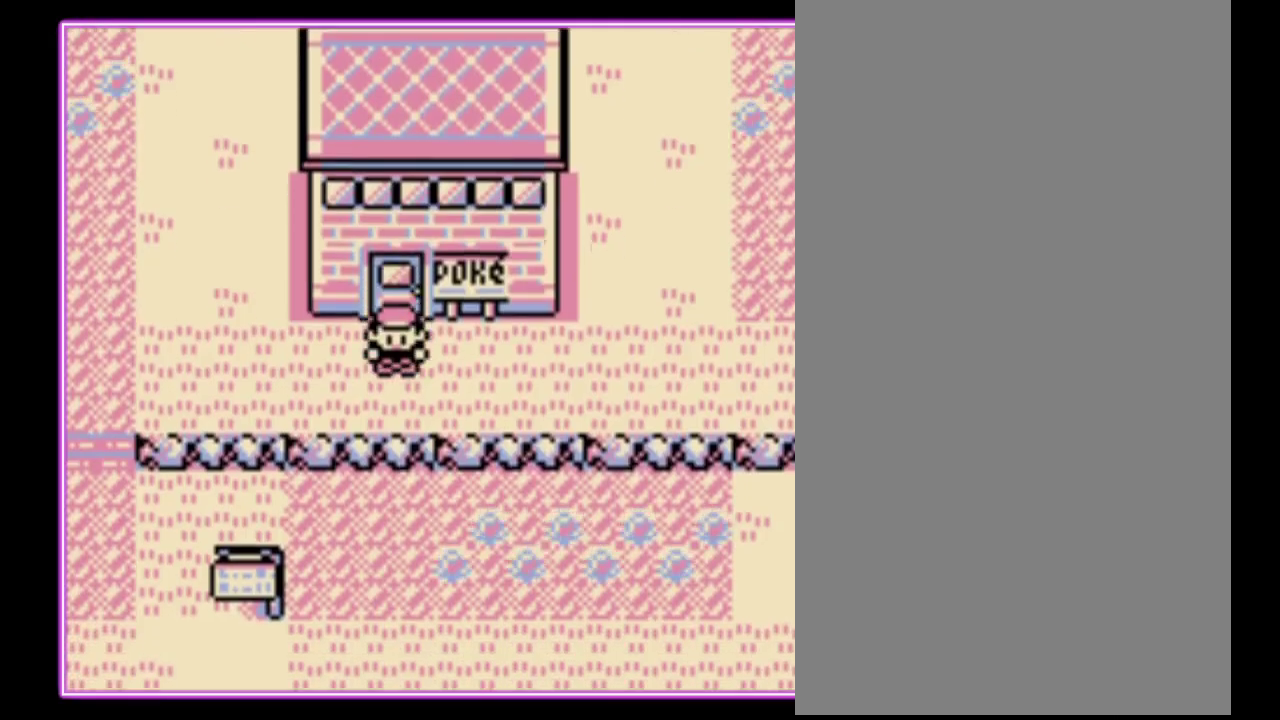
{"buttons": [], "events": []}
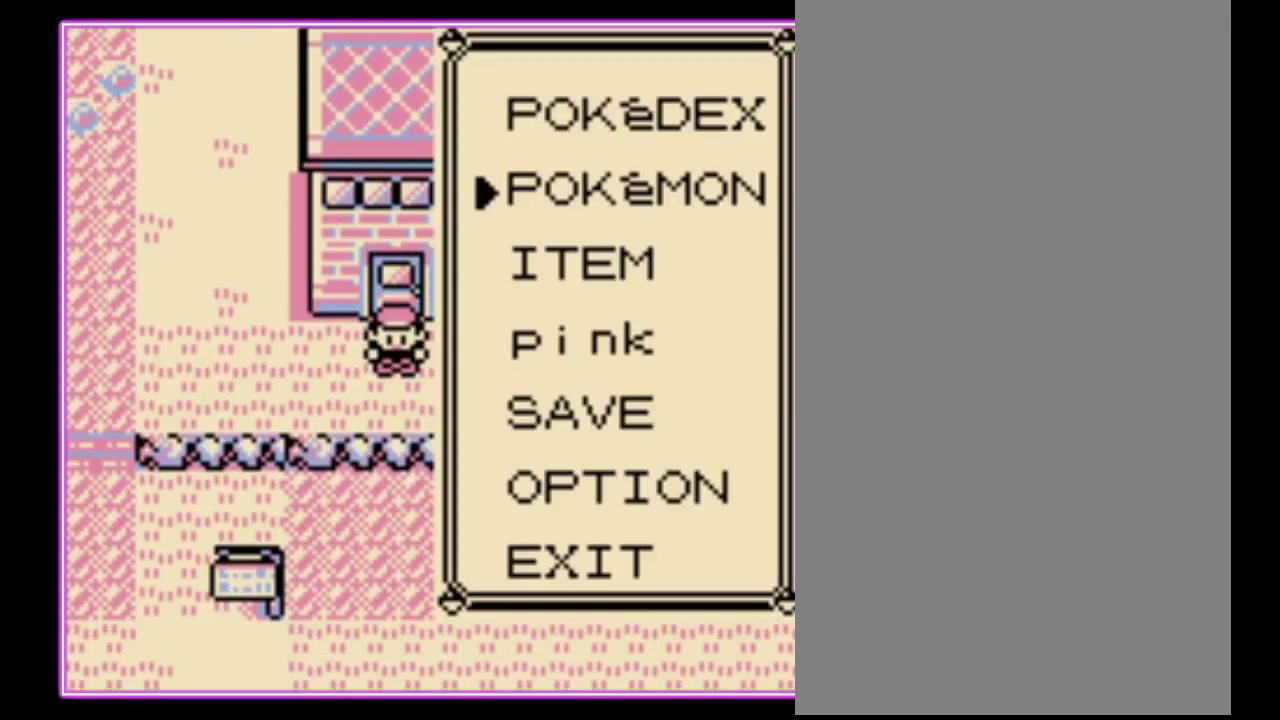
{"buttons": [], "events": [[267, "DPAD_DOWN", "down"], [367, "DPAD_DOWN", "up"], [433, "A", "down"], [500, "A", "up"]]}
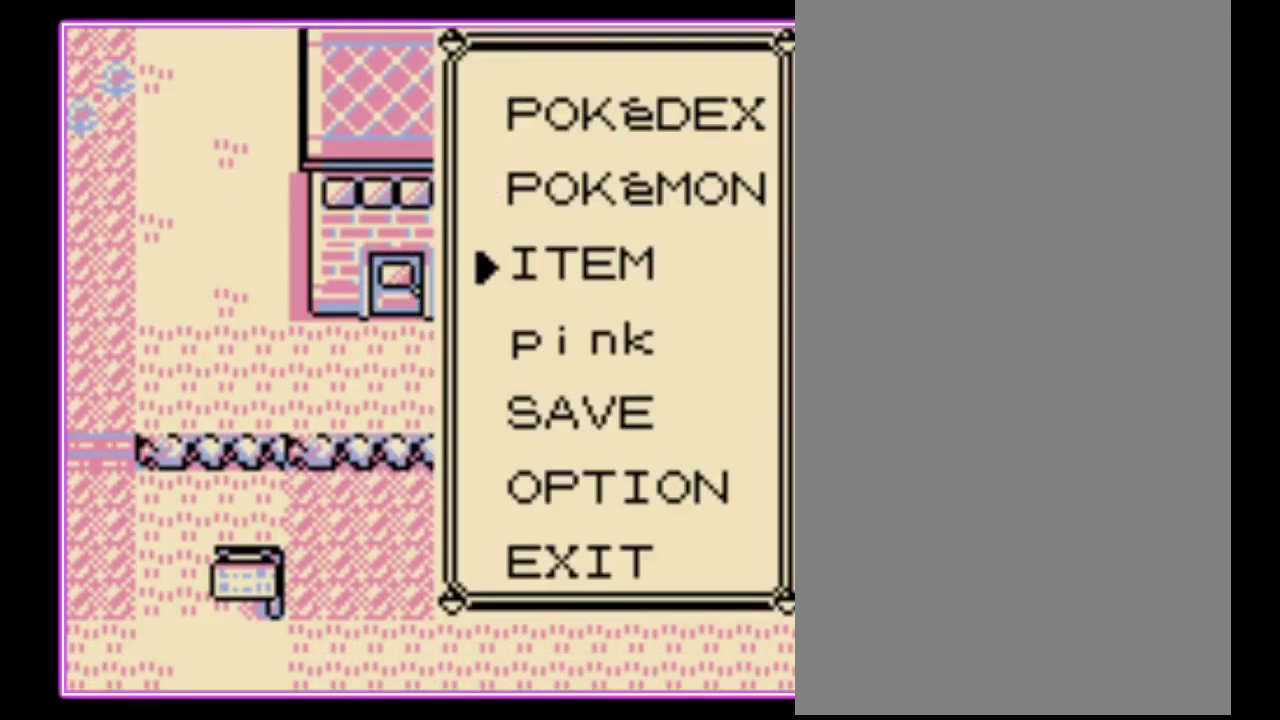
{"buttons": [], "events": []}